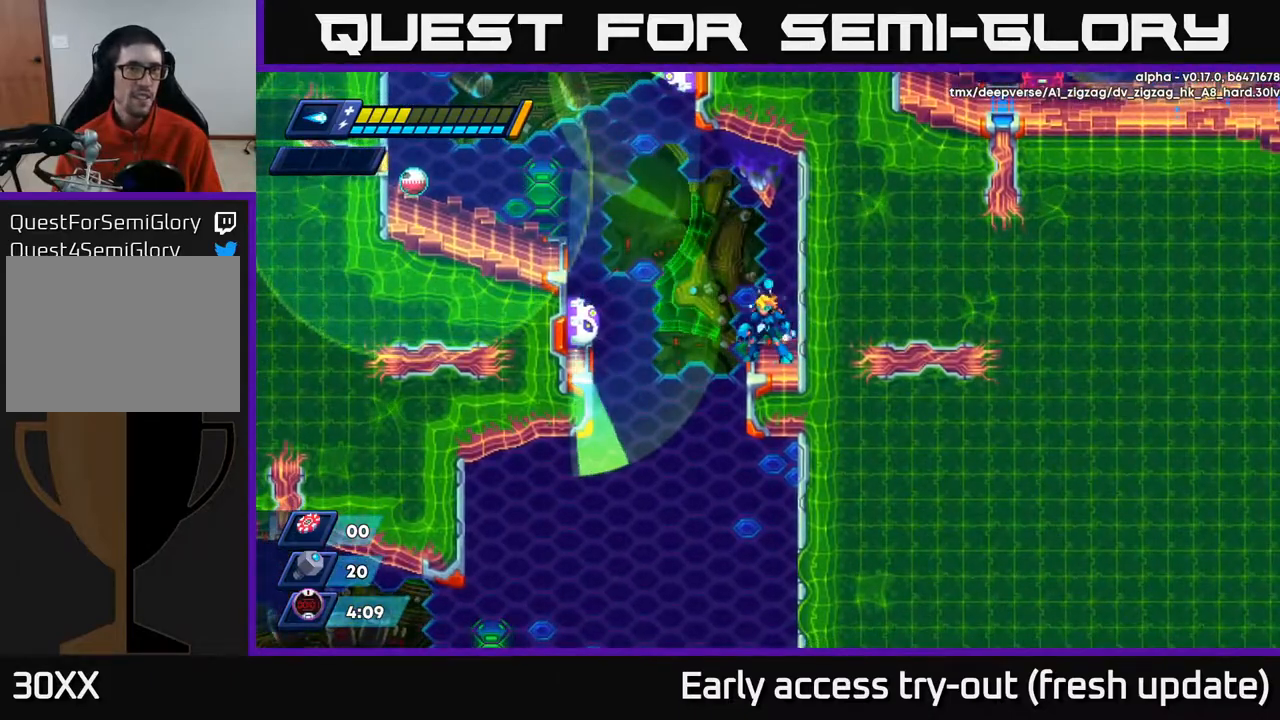
Gameplay with a controller (Xbox layout); each line is a JSON object with the inputs held at the frame after it. "events" lists button and stick changes between this image and that frame as [ms after this image, input, new state], when the widget could be followed in between.
{"buttons": [], "left_stick": "center", "right_stick": "center", "events": []}
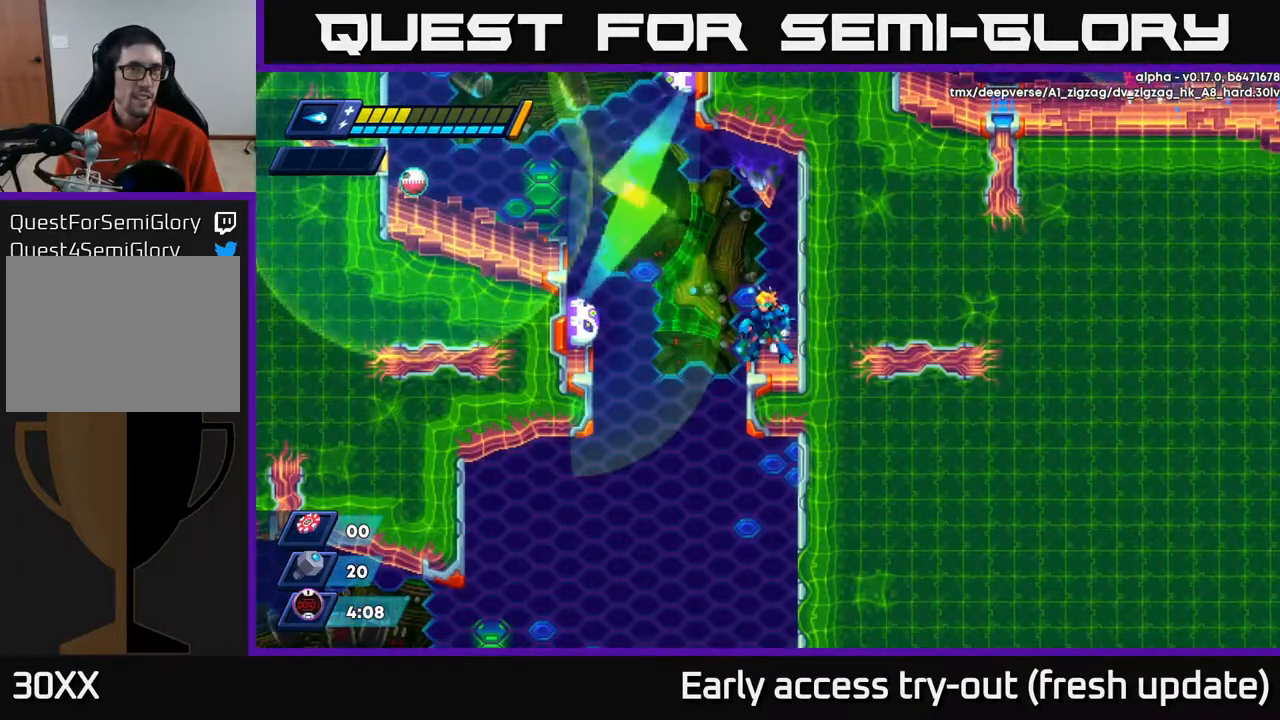
{"buttons": [], "left_stick": "center", "right_stick": "center", "events": []}
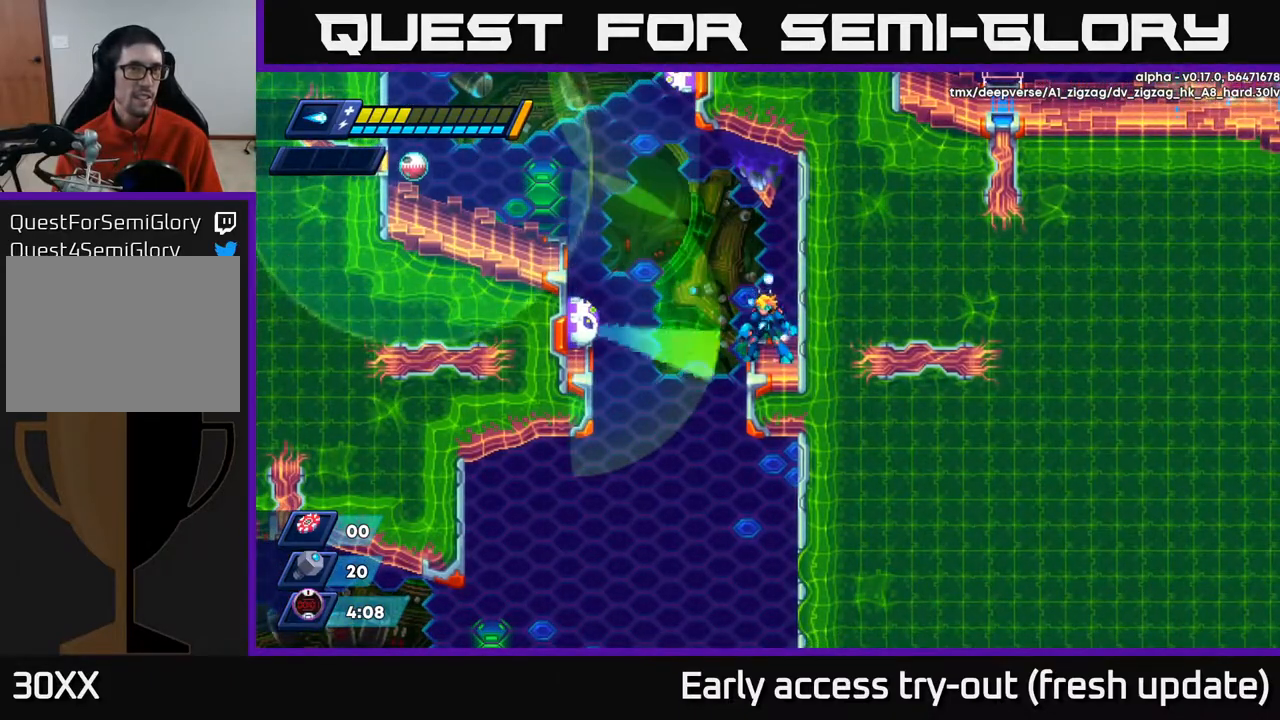
{"buttons": [], "left_stick": "center", "right_stick": "center", "events": []}
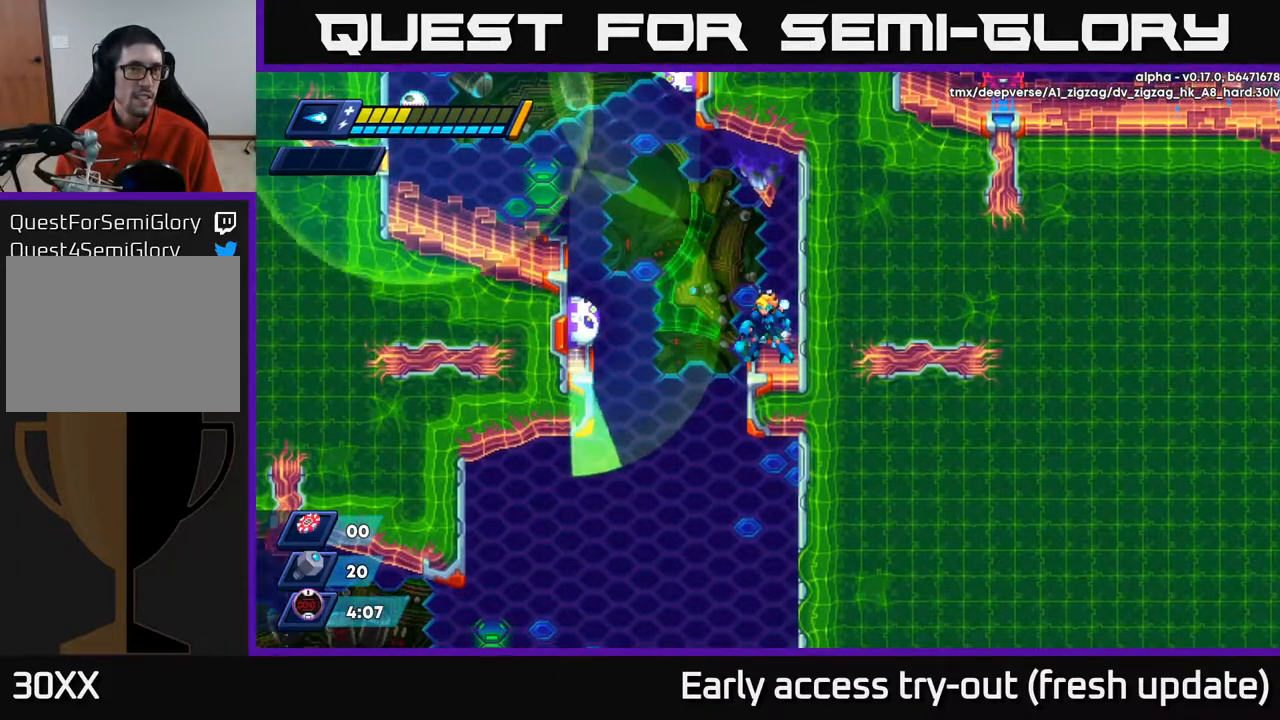
{"buttons": [], "left_stick": "center", "right_stick": "center", "events": []}
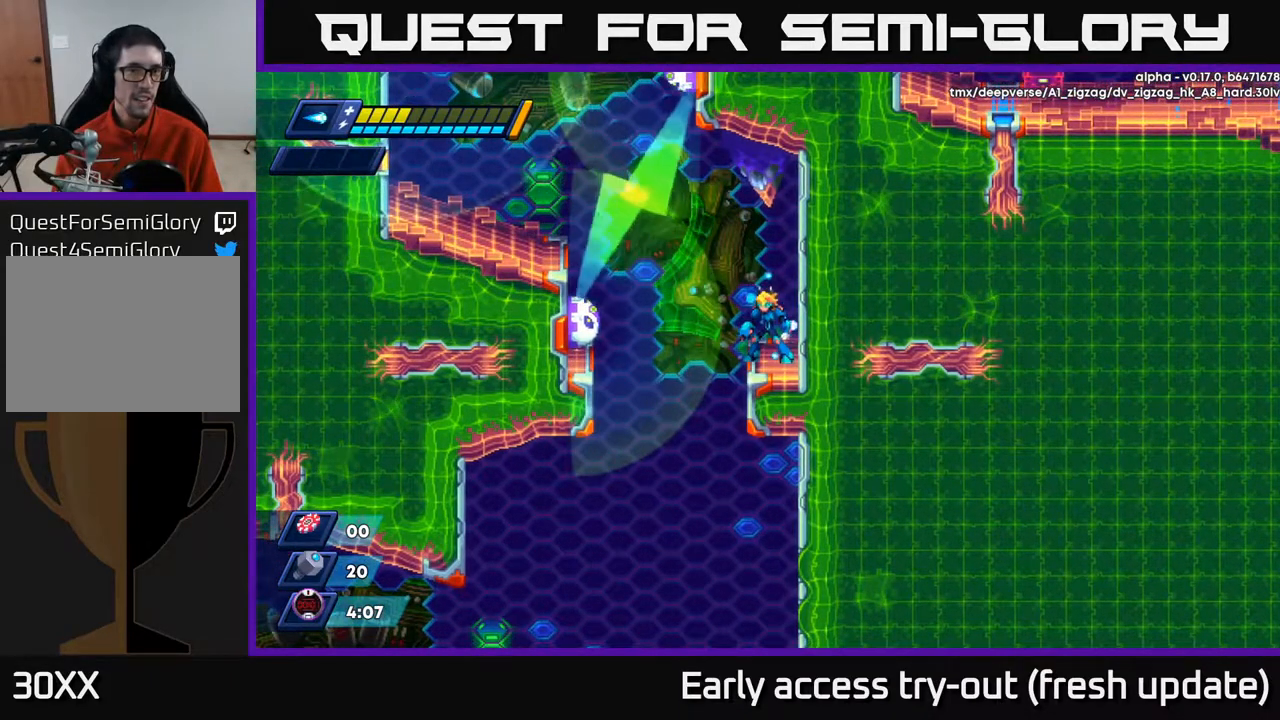
{"buttons": ["A", "R2", "DPAD_LEFT"], "left_stick": "center", "right_stick": "center", "events": [[367, "DPAD_LEFT", "down"], [450, "A", "down"], [450, "R2", "down"]]}
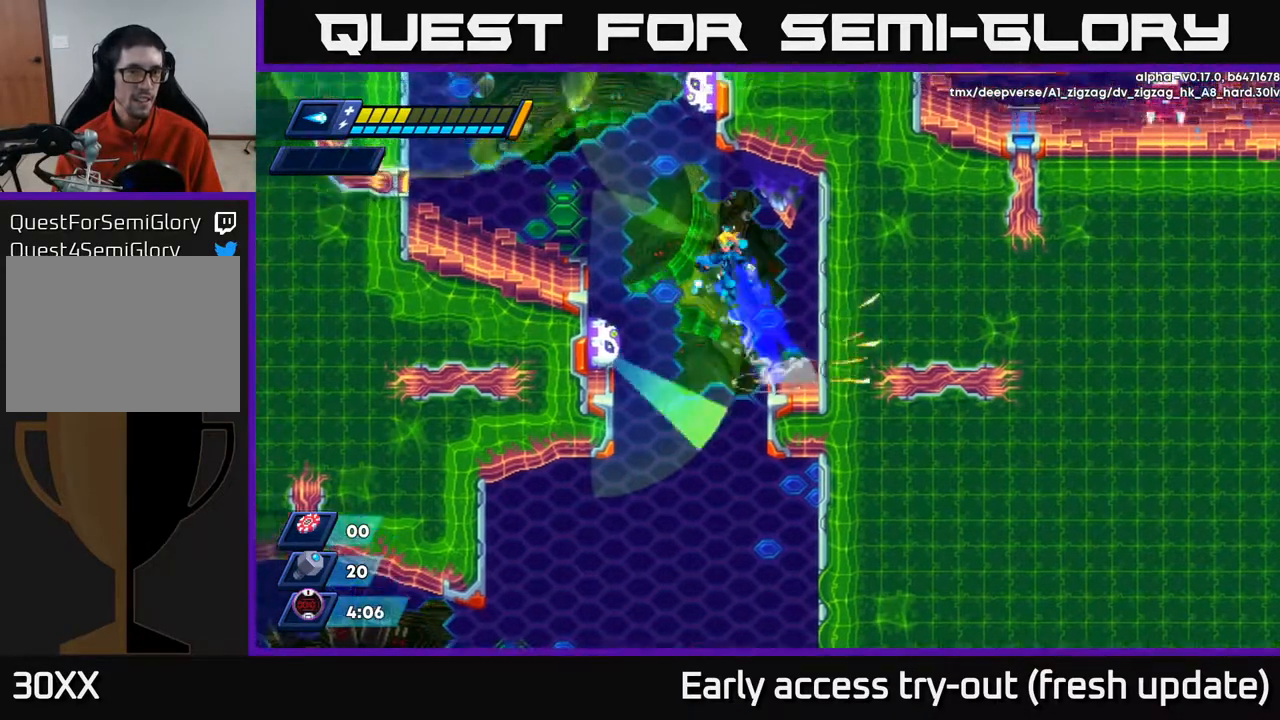
{"buttons": ["DPAD_LEFT"], "left_stick": "center", "right_stick": "center", "events": [[400, "A", "up"], [400, "R2", "up"]]}
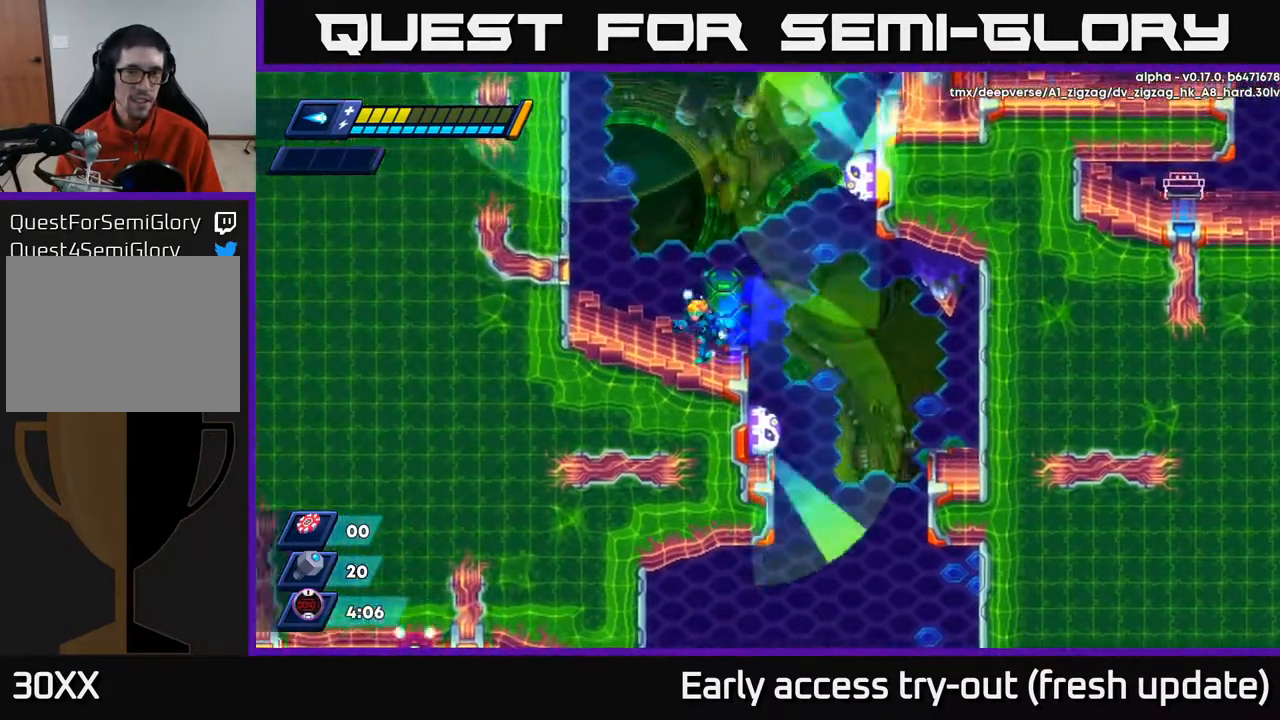
{"buttons": [], "left_stick": "center", "right_stick": "center", "events": [[117, "DPAD_LEFT", "up"], [167, "DPAD_RIGHT", "down"], [183, "A", "down"], [217, "DPAD_RIGHT", "up"], [400, "X", "down"], [433, "A", "up"], [467, "X", "up"]]}
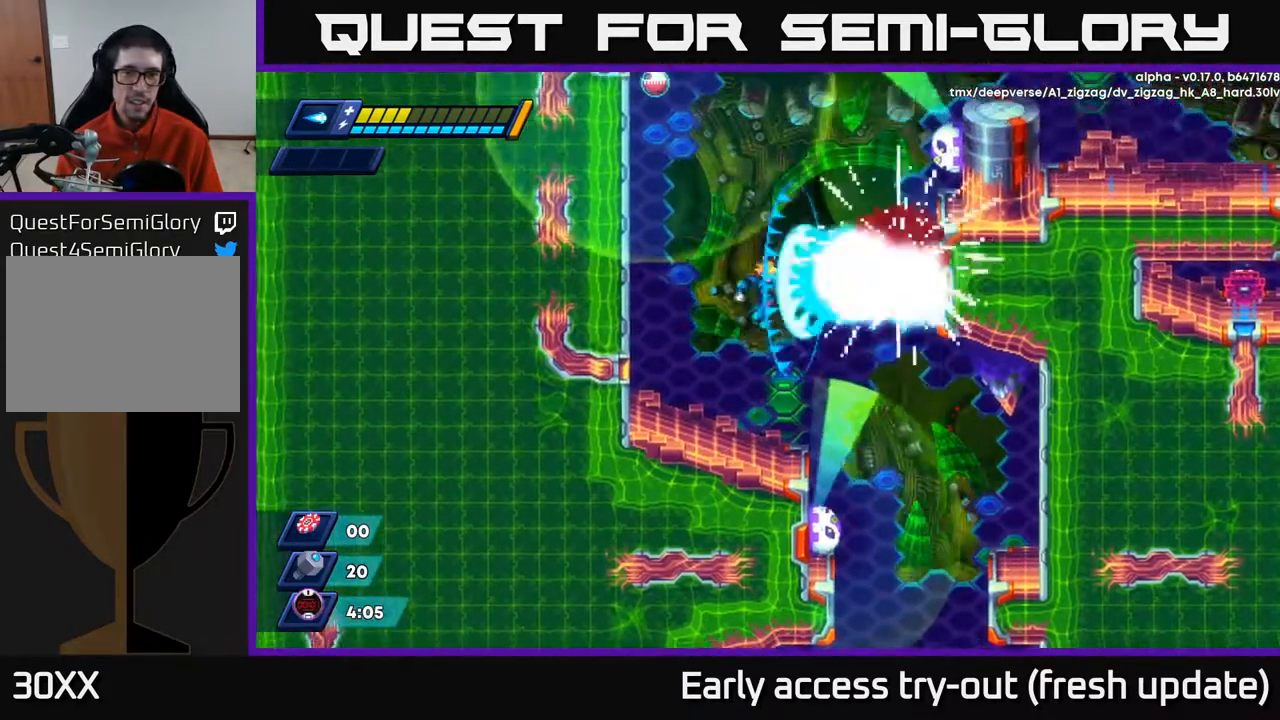
{"buttons": [], "left_stick": "center", "right_stick": "center", "events": [[17, "X", "down"], [67, "X", "up"], [117, "X", "down"], [200, "X", "up"]]}
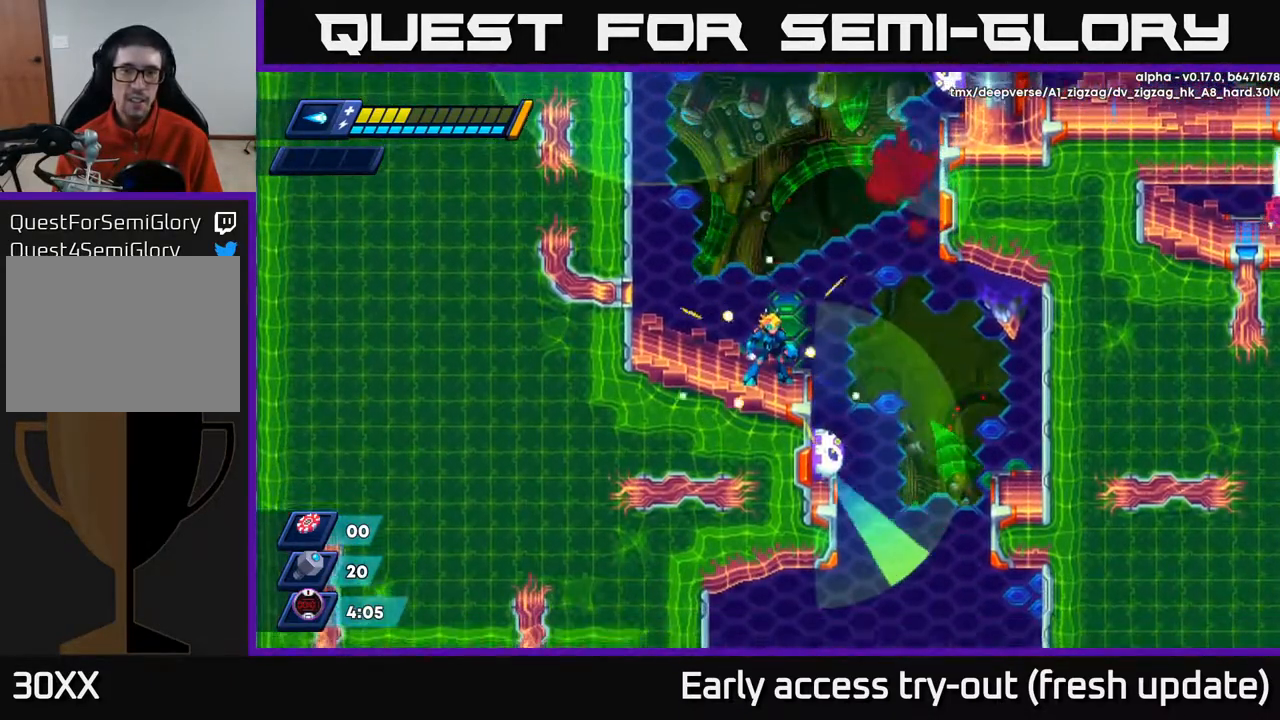
{"buttons": [], "left_stick": "center", "right_stick": "center", "events": []}
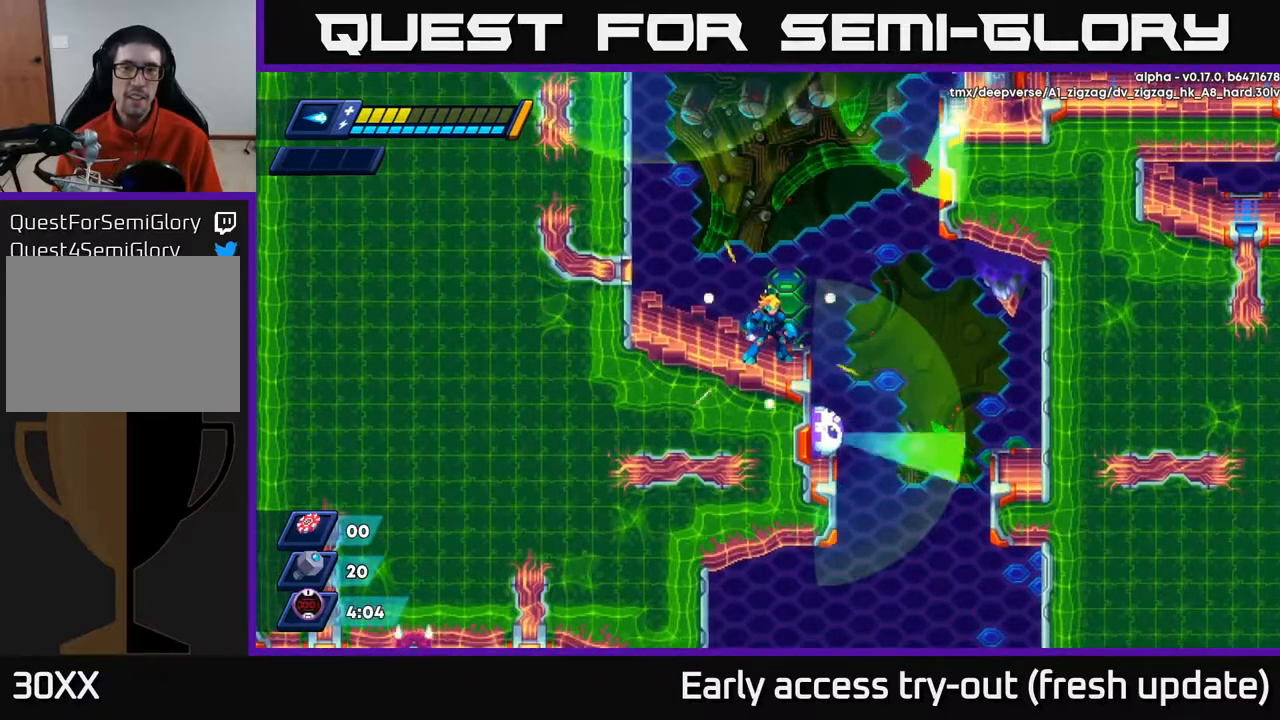
{"buttons": [], "left_stick": "center", "right_stick": "center", "events": []}
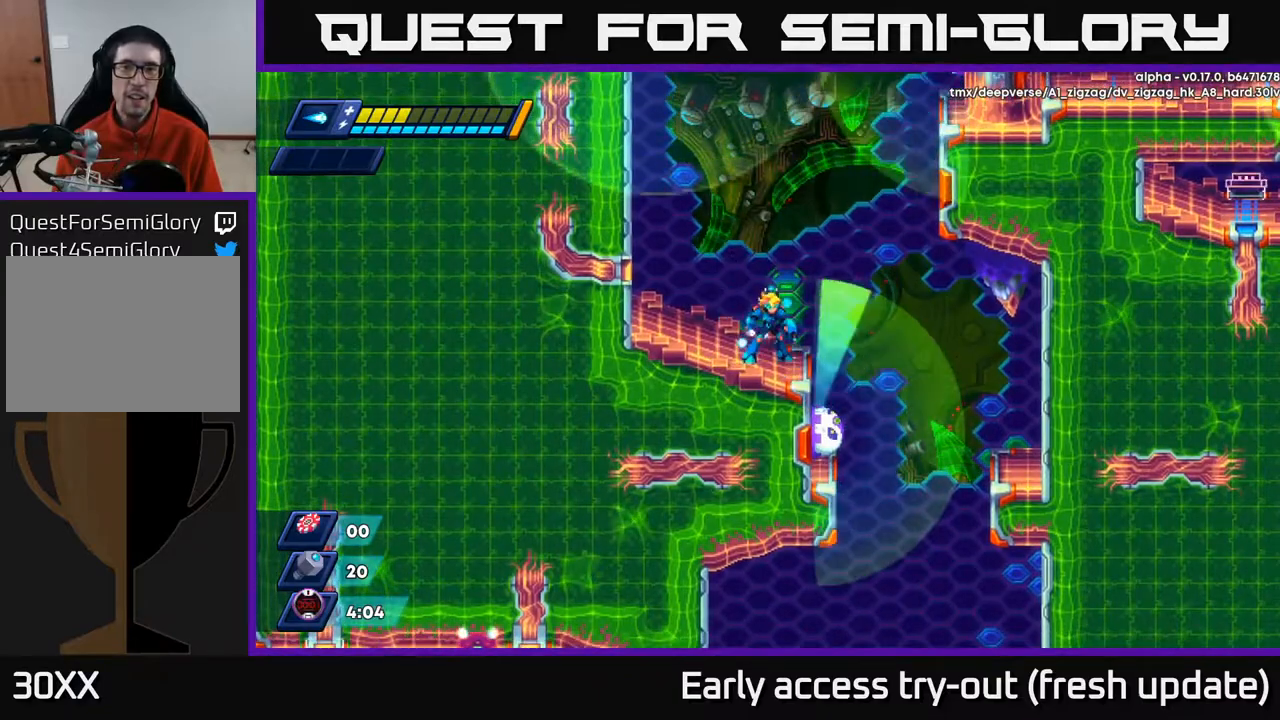
{"buttons": ["DPAD_RIGHT"], "left_stick": "center", "right_stick": "center", "events": [[250, "DPAD_RIGHT", "down"], [283, "A", "down"], [283, "R2", "down"], [417, "A", "up"], [433, "R2", "up"]]}
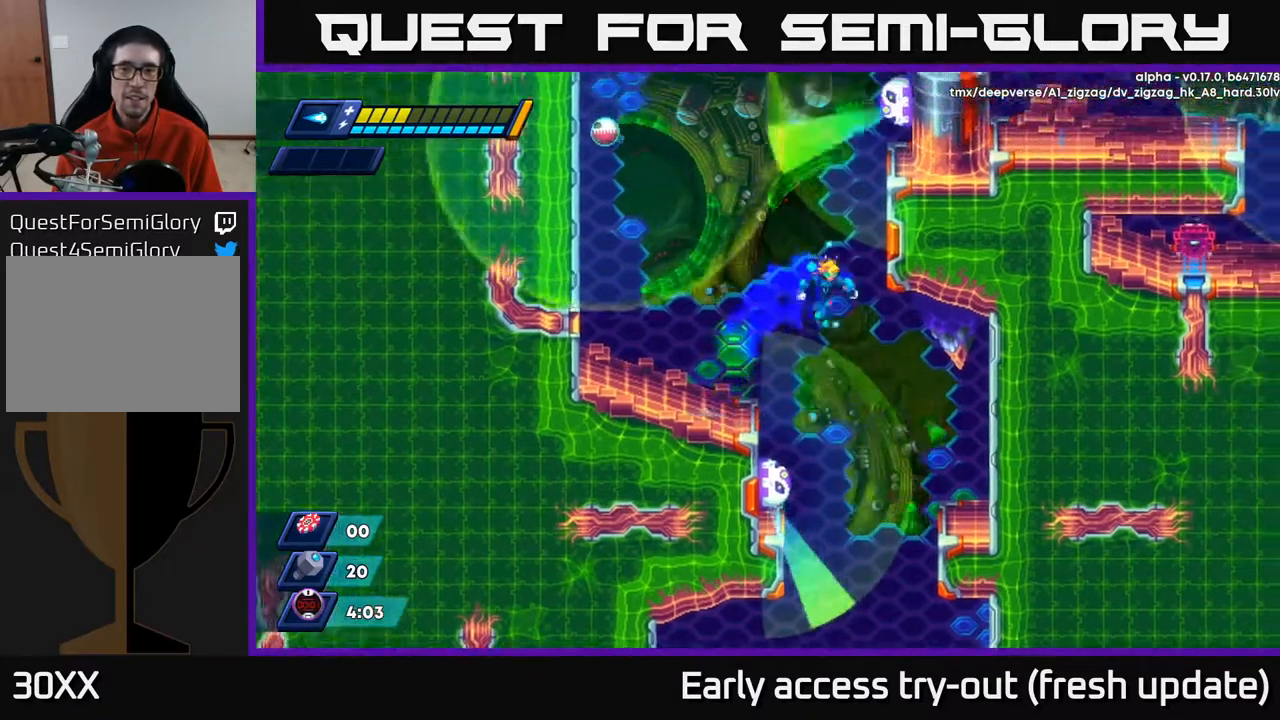
{"buttons": ["DPAD_RIGHT"], "left_stick": "center", "right_stick": "center", "events": []}
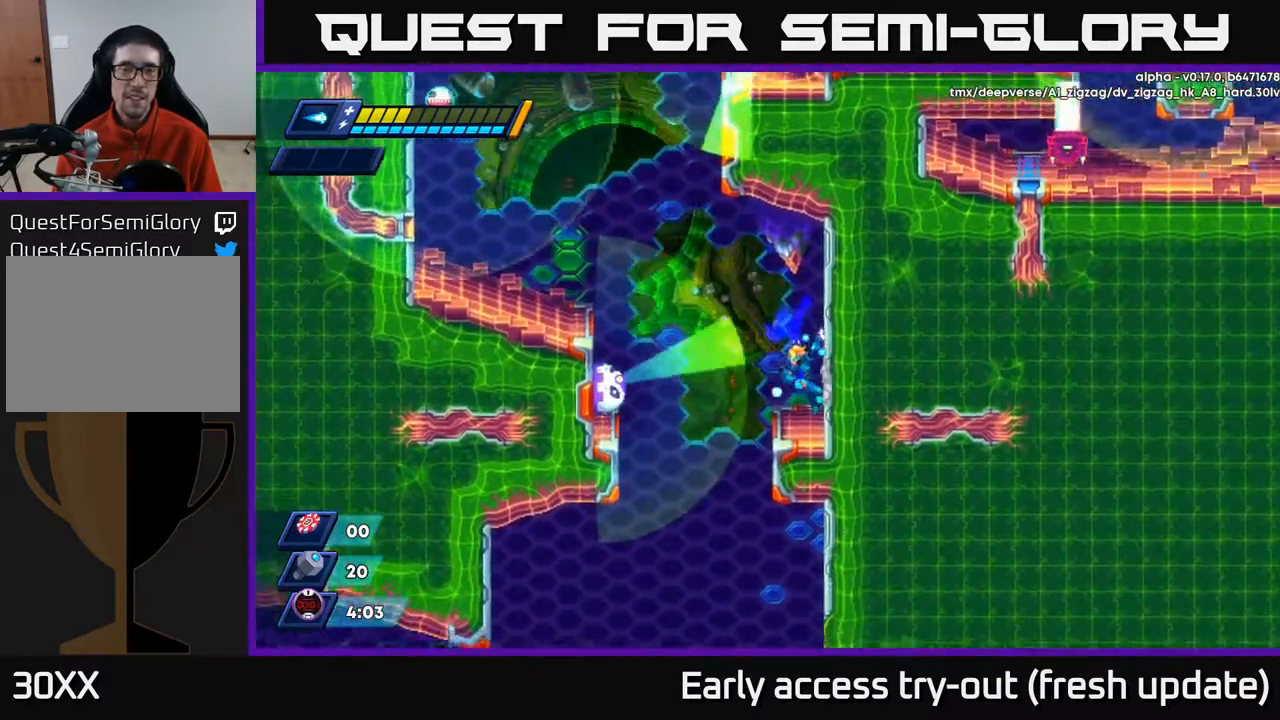
{"buttons": [], "left_stick": "center", "right_stick": "up", "events": [[50, "DPAD_RIGHT", "up"], [350, "right_stick", "up"]]}
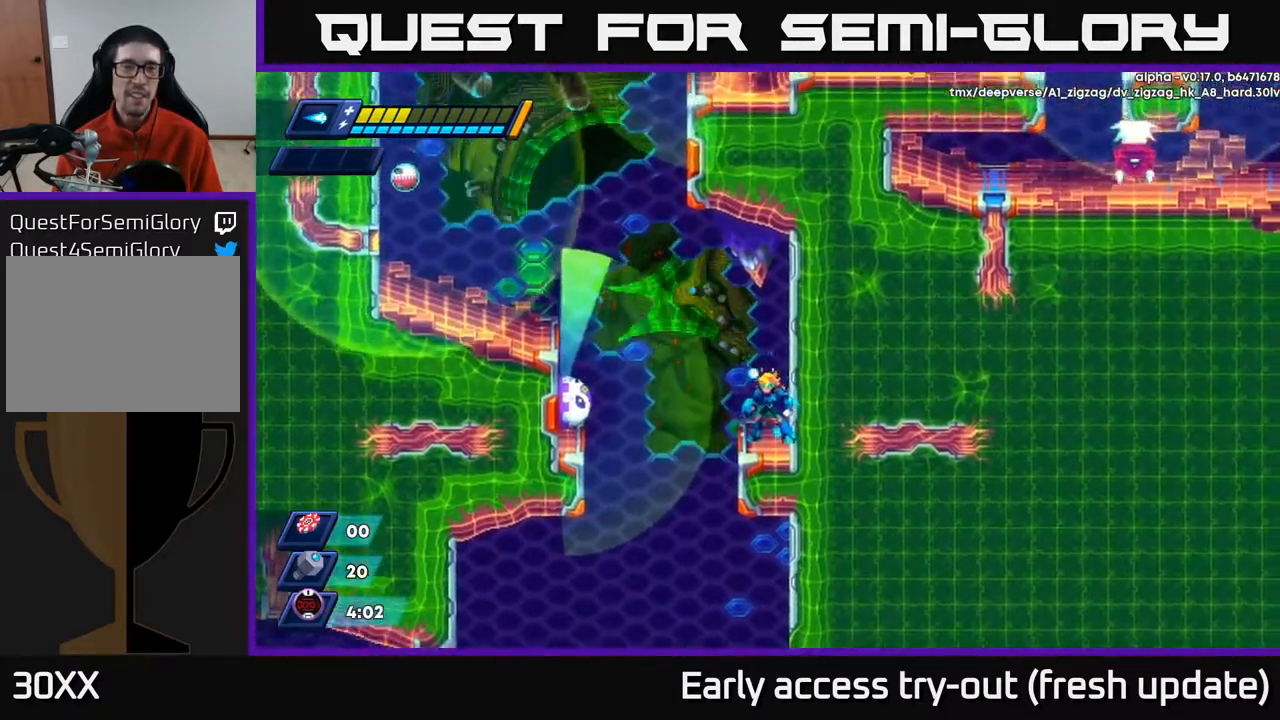
{"buttons": [], "left_stick": "center", "right_stick": "up", "events": []}
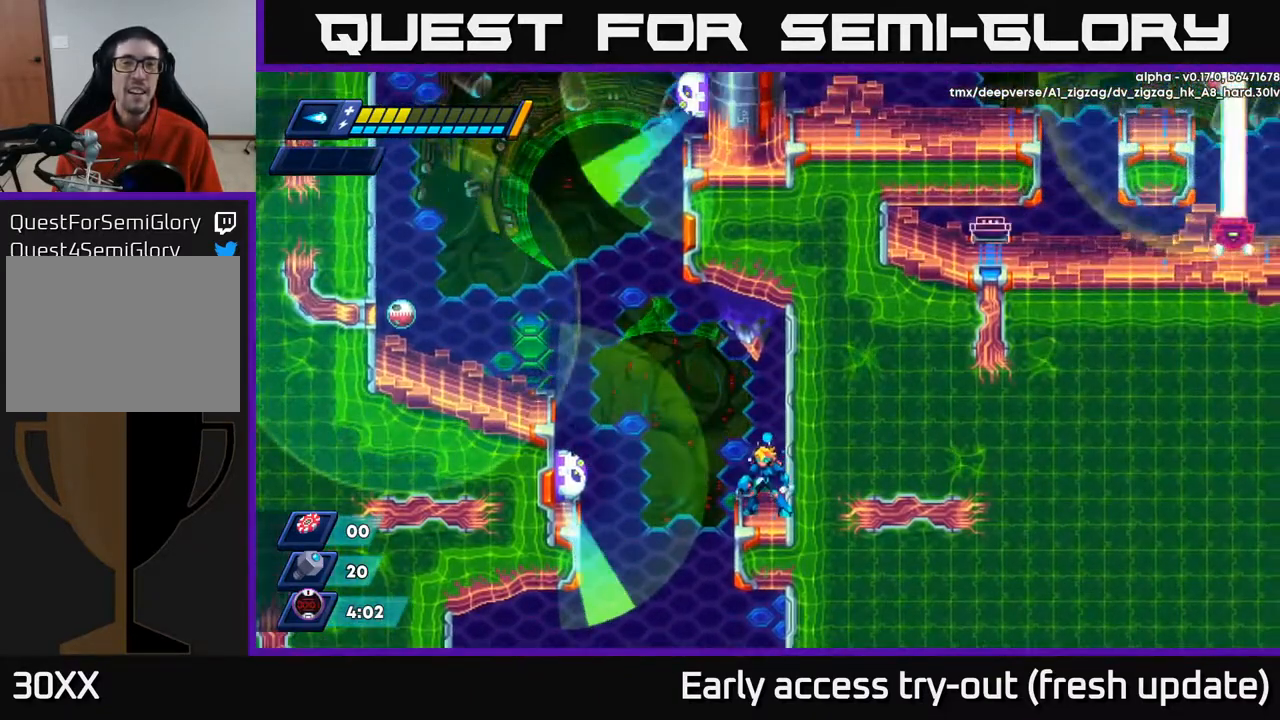
{"buttons": [], "left_stick": "center", "right_stick": "up", "events": []}
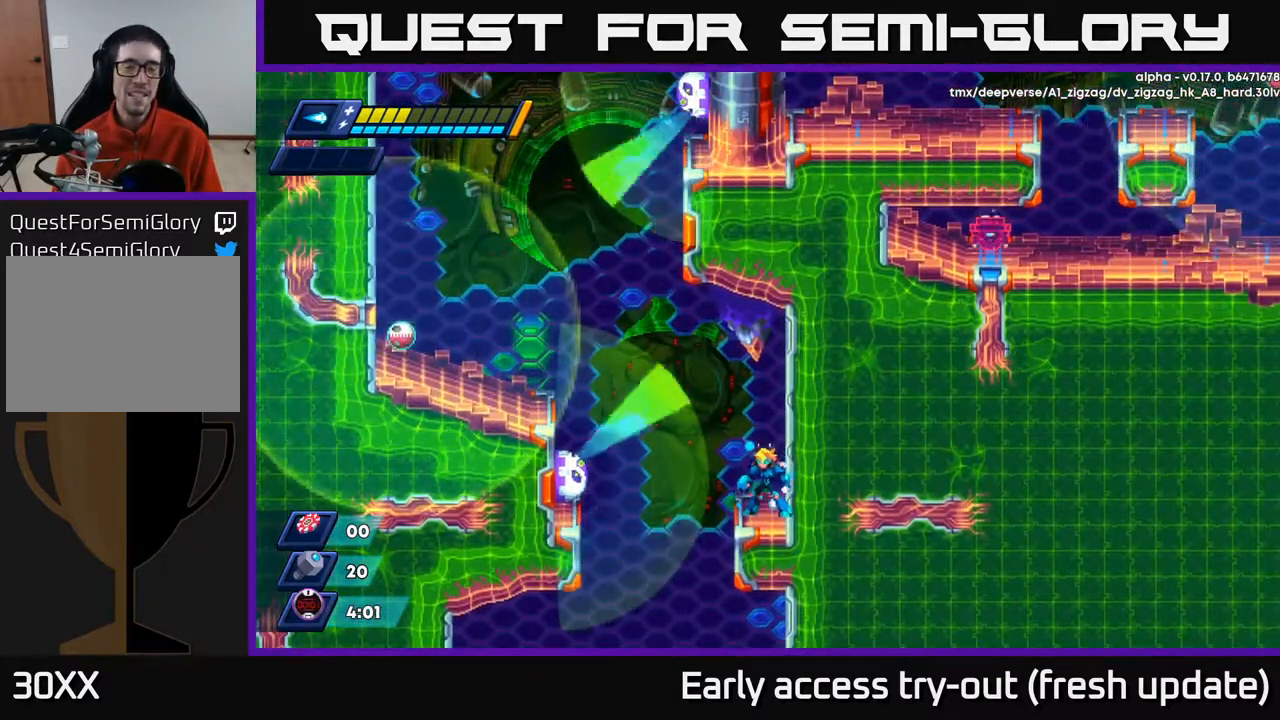
{"buttons": [], "left_stick": "center", "right_stick": "center", "events": [[200, "right_stick", "center"]]}
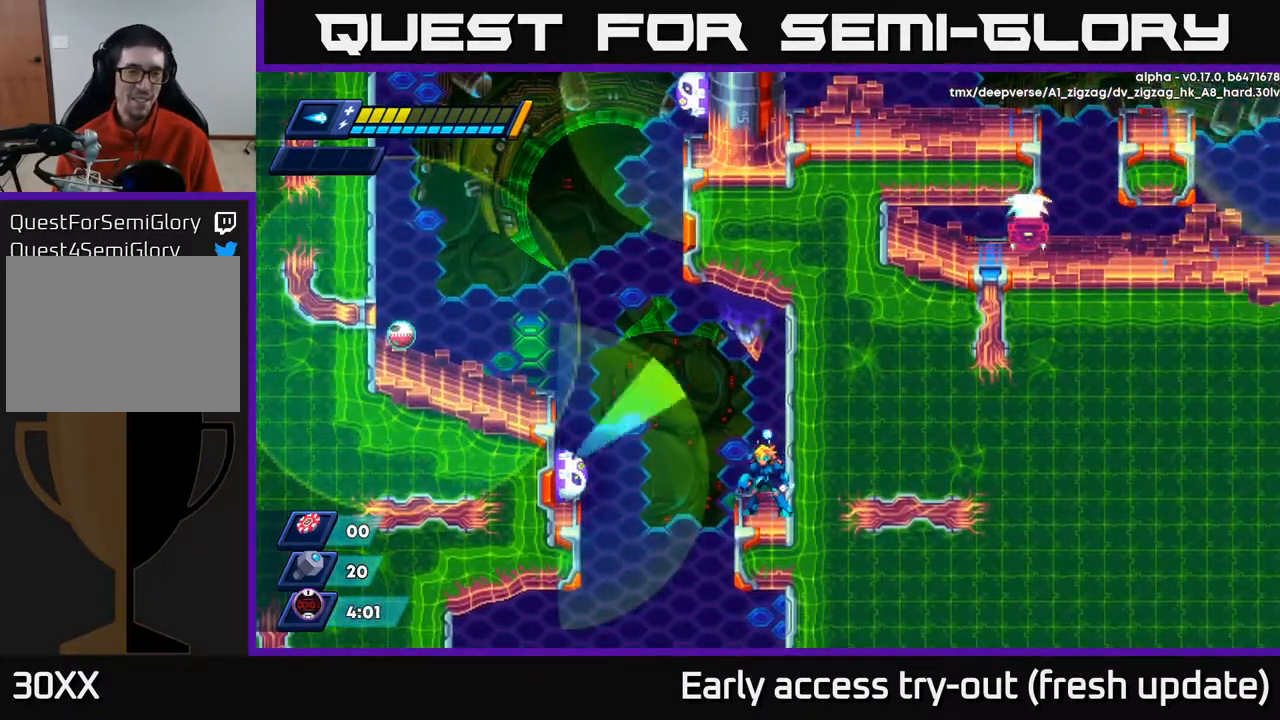
{"buttons": [], "left_stick": "center", "right_stick": "center", "events": []}
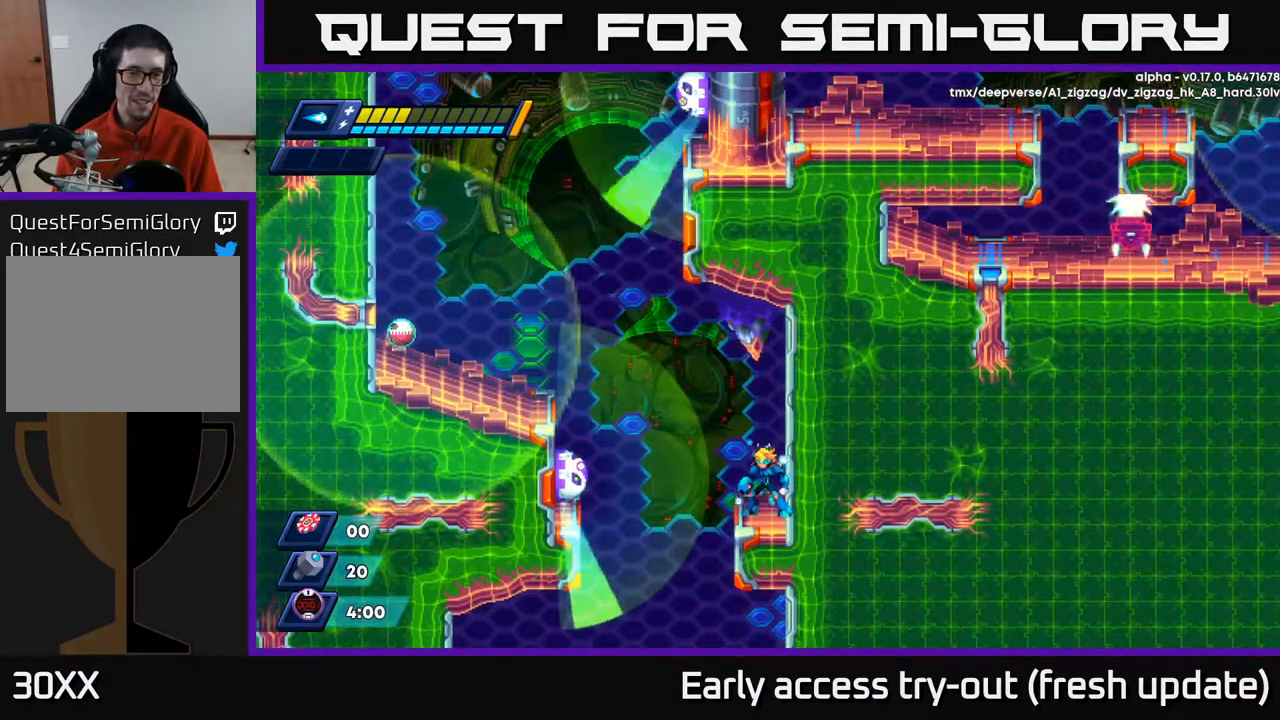
{"buttons": [], "left_stick": "center", "right_stick": "center", "events": []}
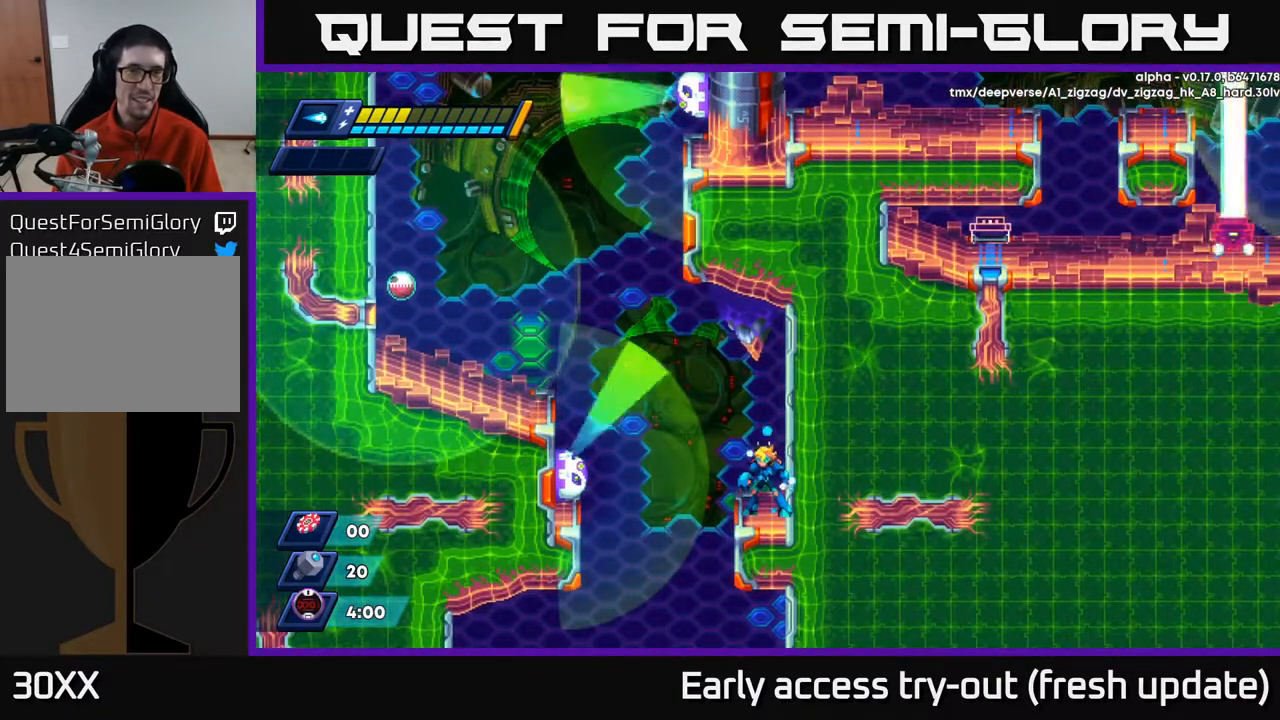
{"buttons": [], "left_stick": "center", "right_stick": "center", "events": []}
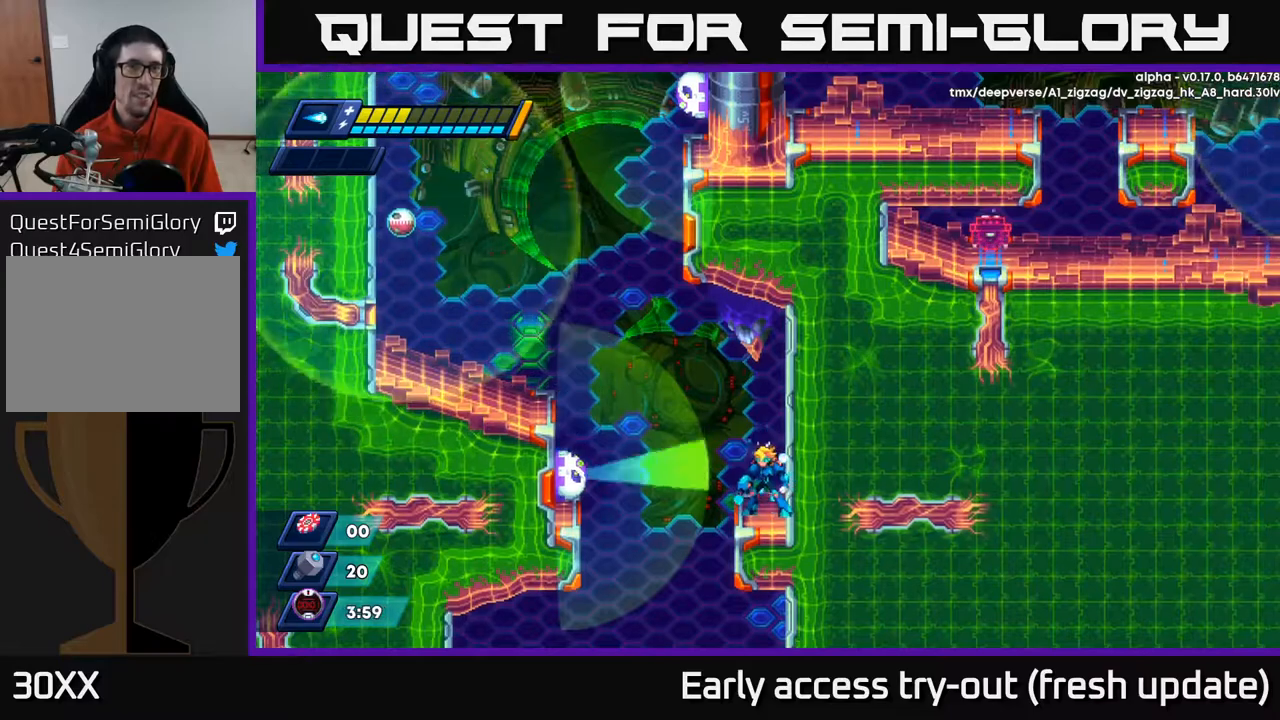
{"buttons": ["A", "R2", "DPAD_LEFT"], "left_stick": "center", "right_stick": "center", "events": [[83, "DPAD_LEFT", "down"], [117, "A", "down"], [117, "R2", "down"]]}
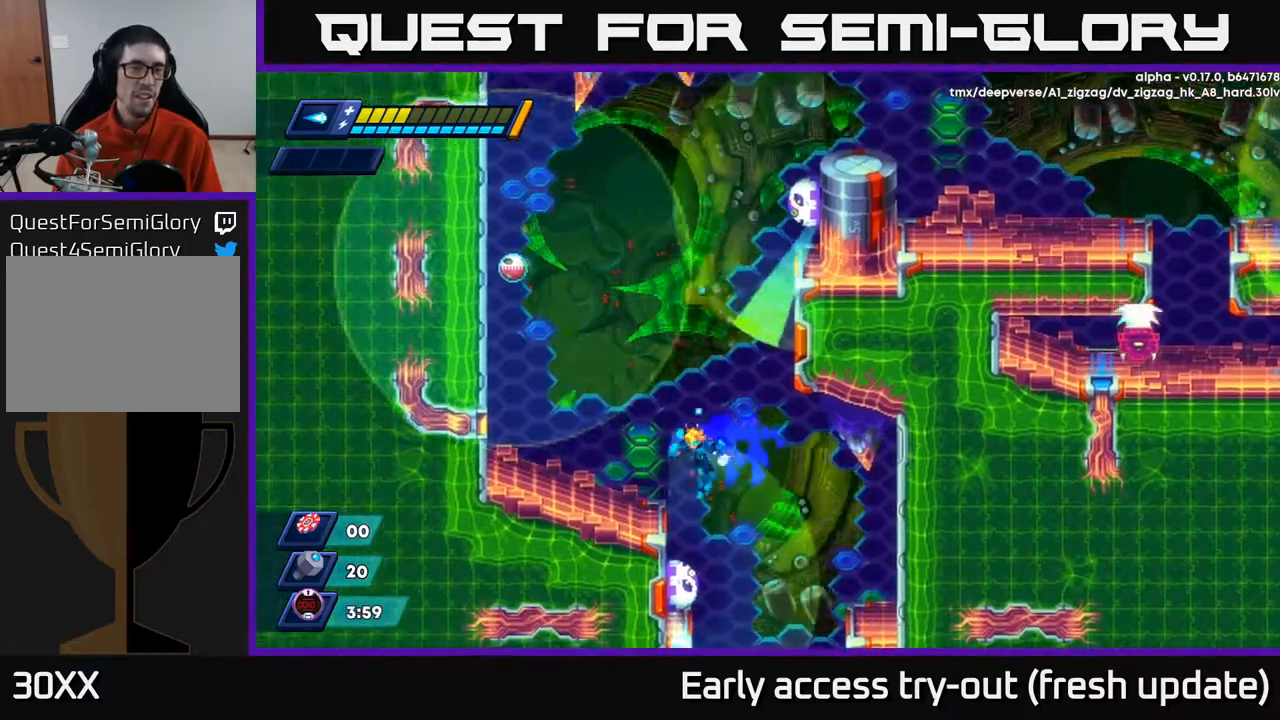
{"buttons": [], "left_stick": "center", "right_stick": "center", "events": [[67, "A", "up"], [117, "R2", "up"], [350, "DPAD_LEFT", "up"]]}
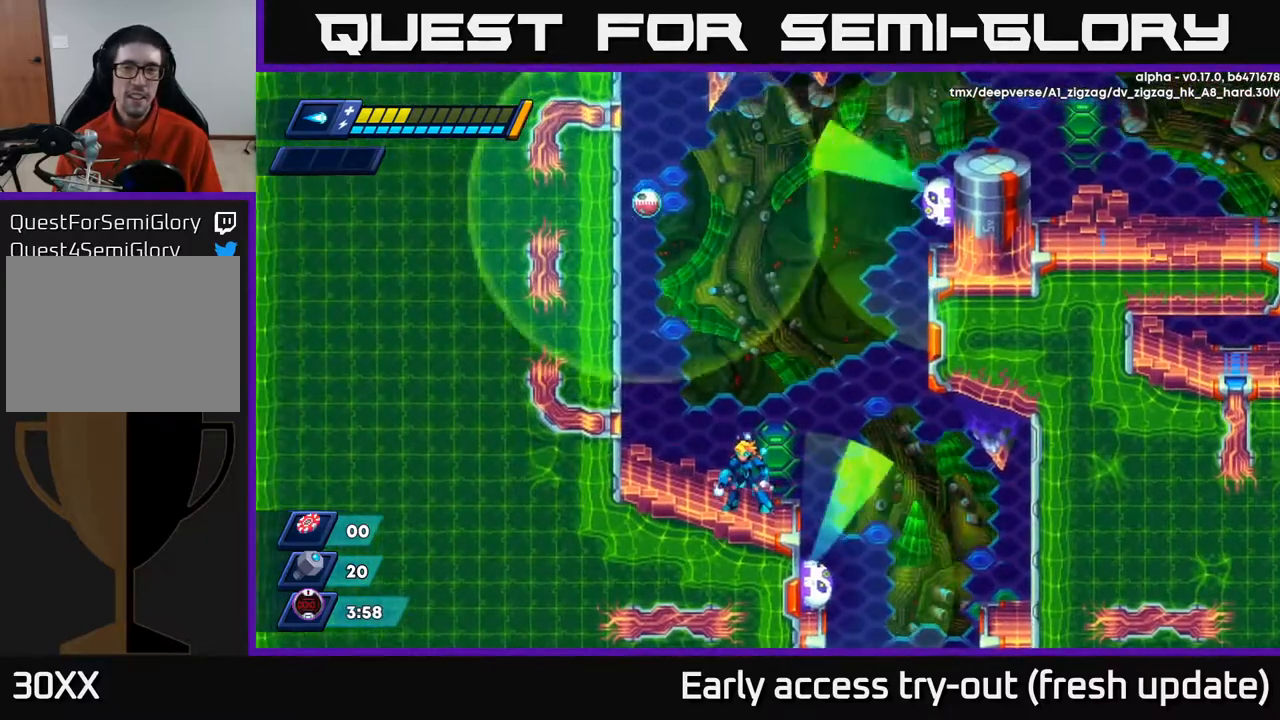
{"buttons": [], "left_stick": "center", "right_stick": "center", "events": []}
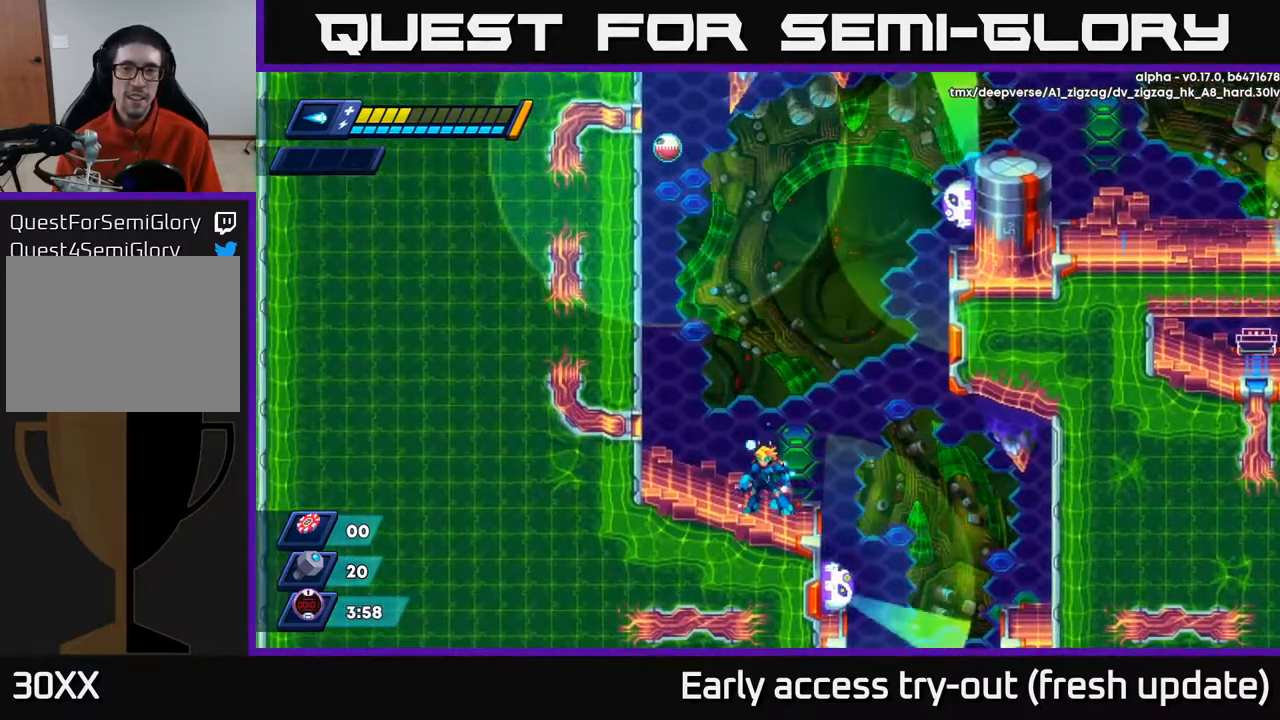
{"buttons": [], "left_stick": "center", "right_stick": "center", "events": []}
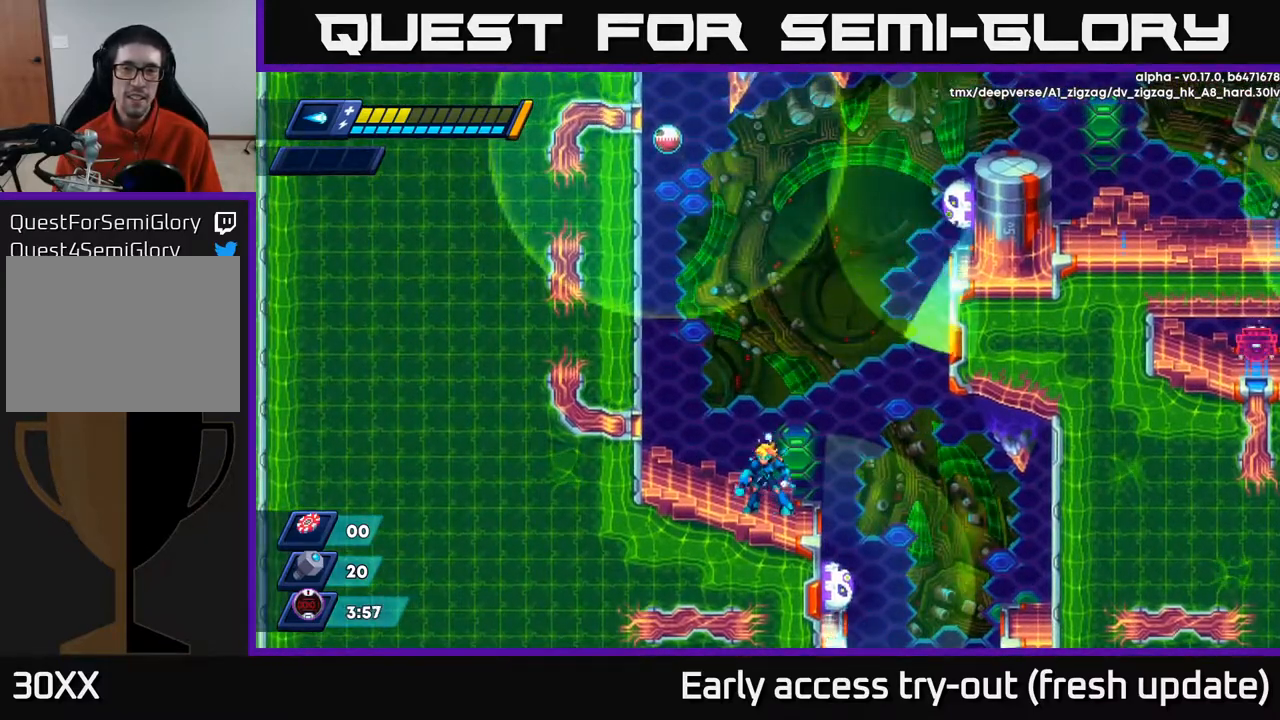
{"buttons": [], "left_stick": "center", "right_stick": "center", "events": []}
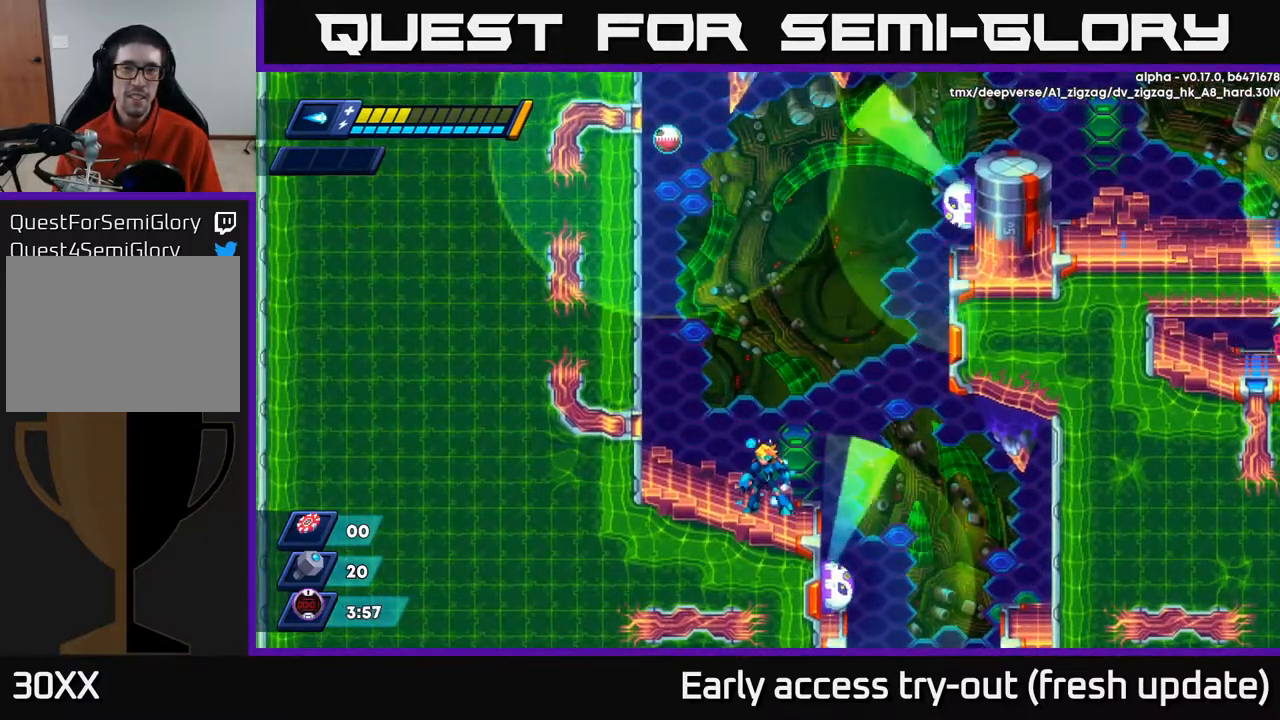
{"buttons": [], "left_stick": "center", "right_stick": "center", "events": []}
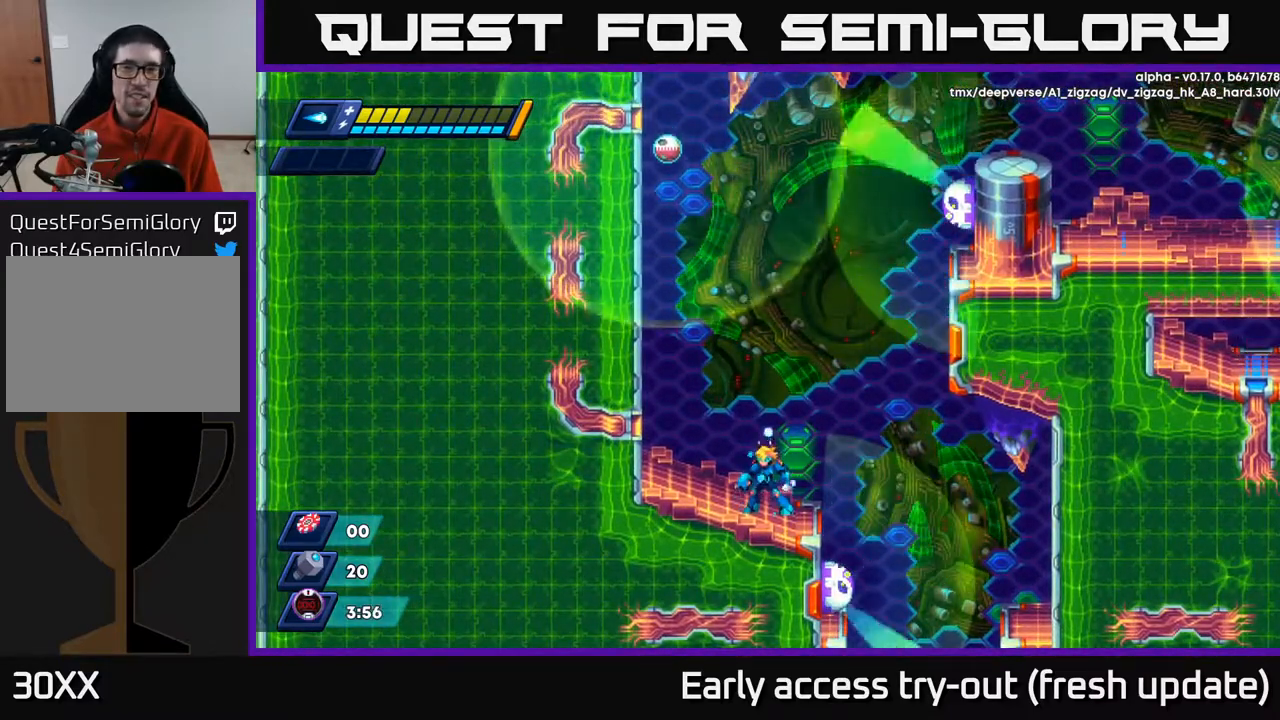
{"buttons": ["R2", "DPAD_RIGHT"], "left_stick": "center", "right_stick": "center", "events": [[450, "DPAD_RIGHT", "down"], [500, "R2", "down"]]}
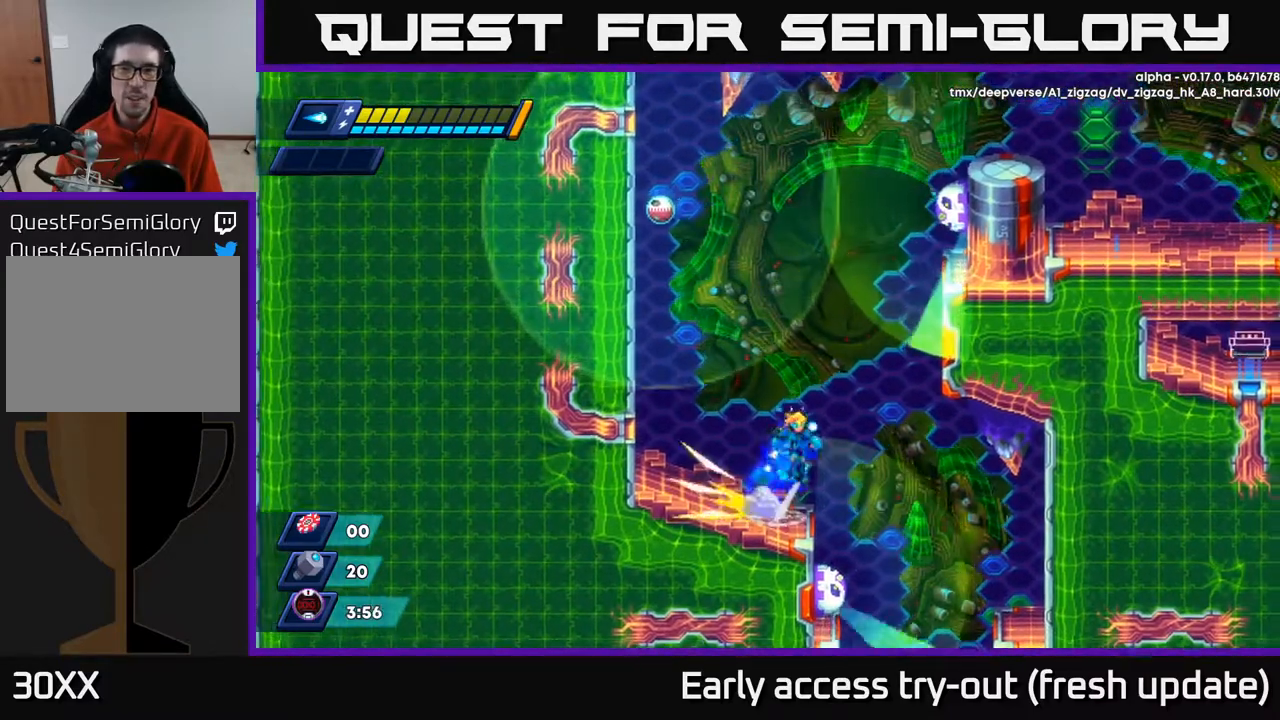
{"buttons": ["A", "DPAD_LEFT"], "left_stick": "center", "right_stick": "center", "events": [[17, "A", "down"], [283, "A", "up"], [317, "R2", "up"], [433, "A", "down"], [467, "DPAD_RIGHT", "up"], [483, "DPAD_LEFT", "down"]]}
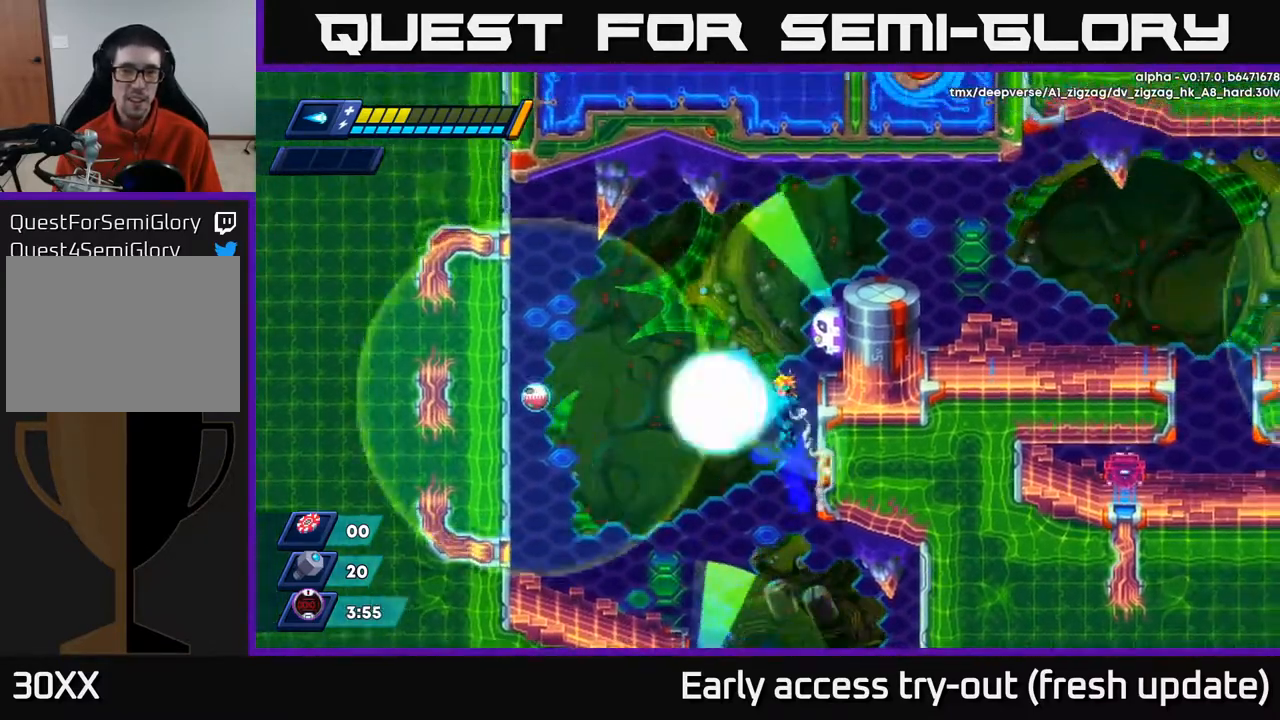
{"buttons": ["X"], "left_stick": "center", "right_stick": "center", "events": [[50, "X", "down"], [83, "A", "up"], [100, "X", "up"], [167, "X", "down"], [217, "X", "up"], [283, "X", "down"], [333, "X", "up"], [400, "X", "down"], [450, "DPAD_LEFT", "up"], [450, "X", "up"], [500, "X", "down"]]}
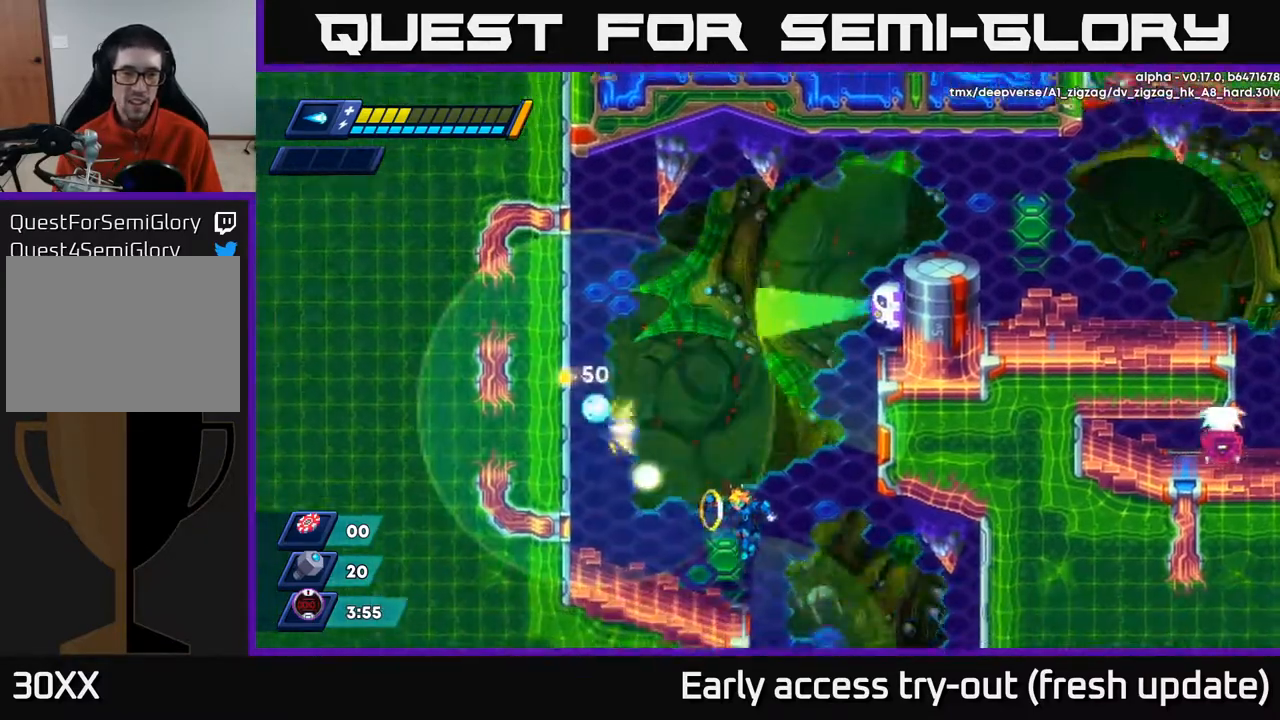
{"buttons": ["DPAD_RIGHT"], "left_stick": "center", "right_stick": "center", "events": [[33, "X", "up"], [133, "DPAD_RIGHT", "down"], [233, "R2", "down"], [250, "A", "down"], [350, "A", "up"], [350, "R2", "up"]]}
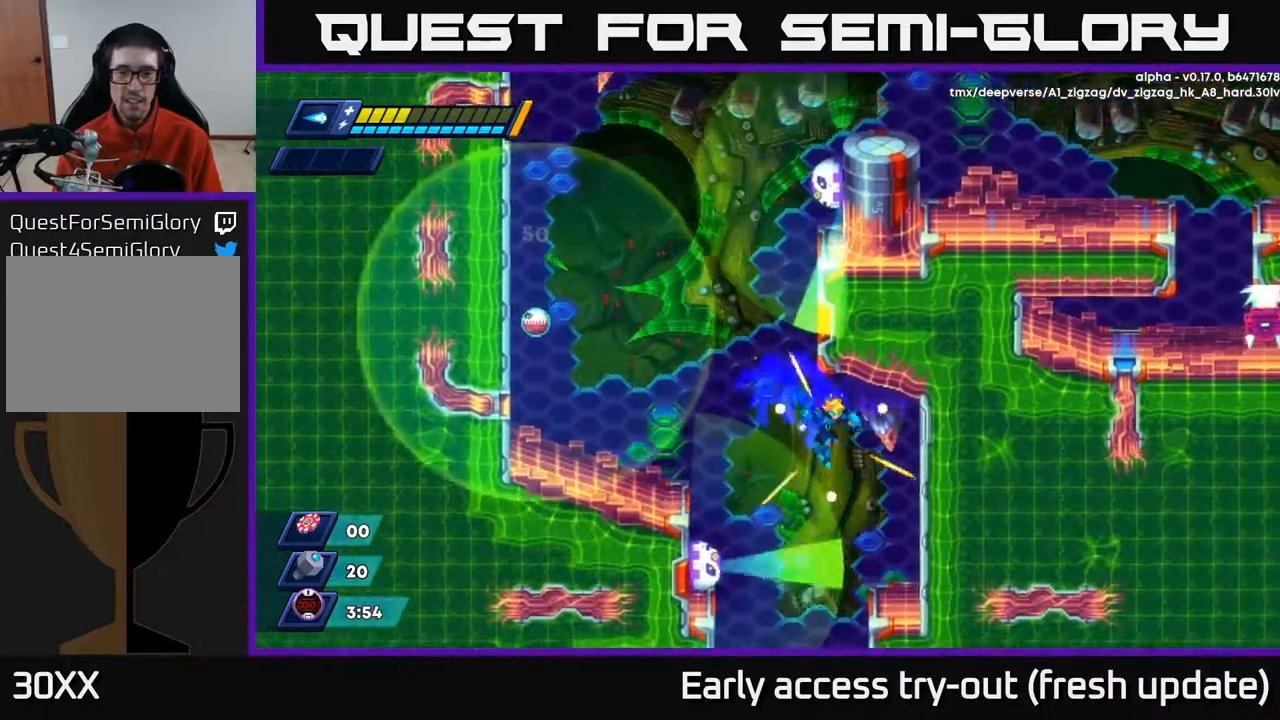
{"buttons": [], "left_stick": "center", "right_stick": "center", "events": [[400, "DPAD_RIGHT", "up"]]}